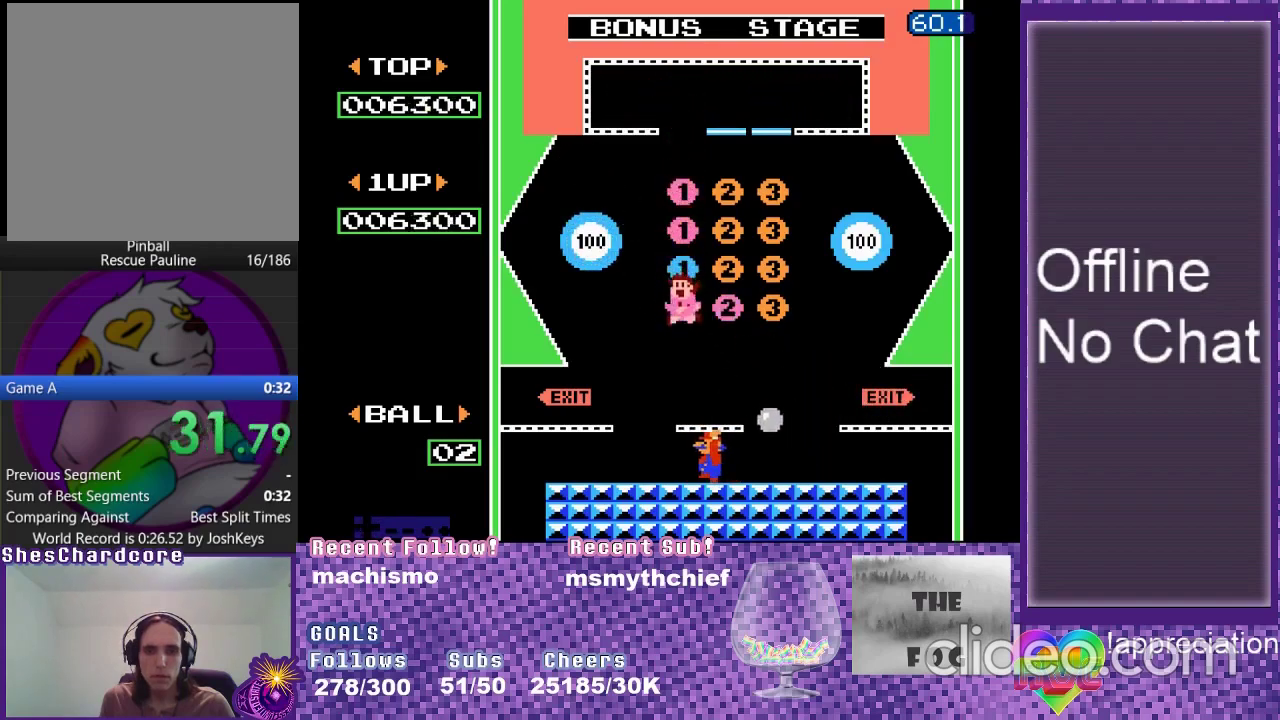
Gameplay with a controller (Xbox layout); each line is a JSON object with the inputs held at the frame after it. "events" lists button and stick changes between this image and that frame as [ms after this image, input, new state], when the widget could be followed in between. Not read: L3 R3 left_stick right_stick.
{"buttons": ["DPAD_LEFT"], "events": [[367, "DPAD_LEFT", "down"]]}
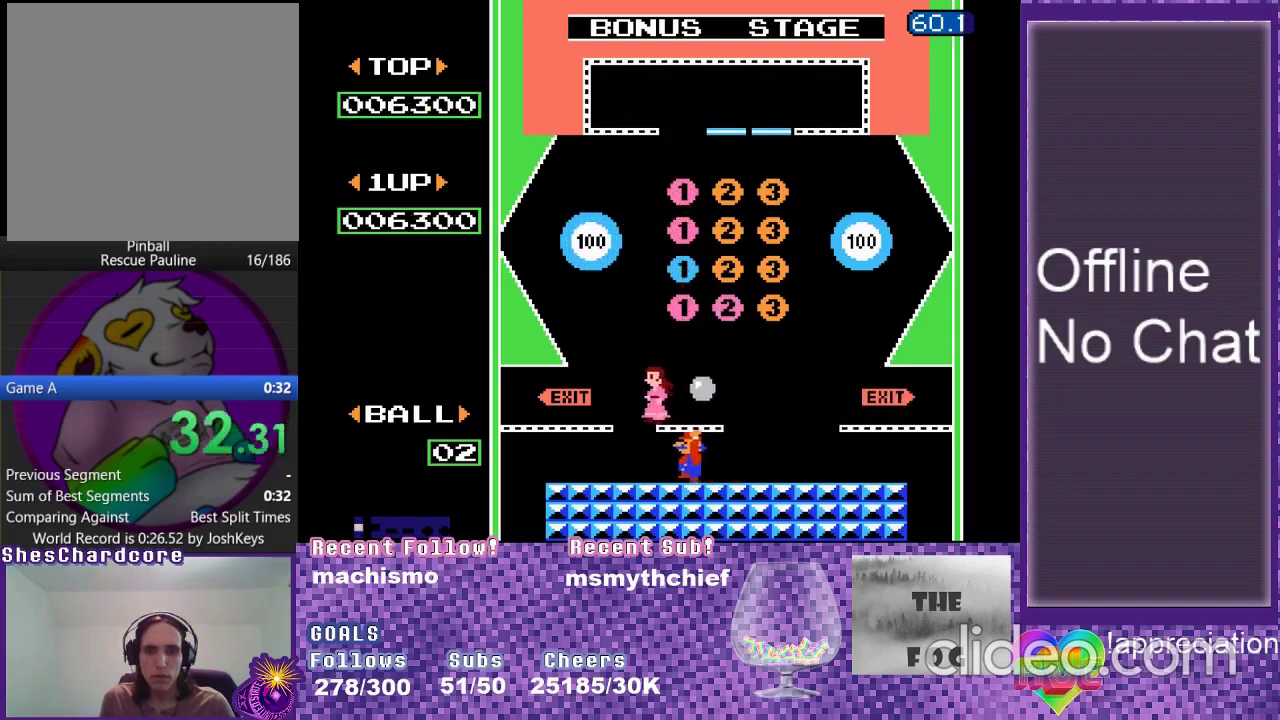
{"buttons": ["DPAD_LEFT"], "events": [[284, "R2", "down"], [300, "DPAD_UP", "down"], [417, "DPAD_UP", "up"], [467, "R2", "up"]]}
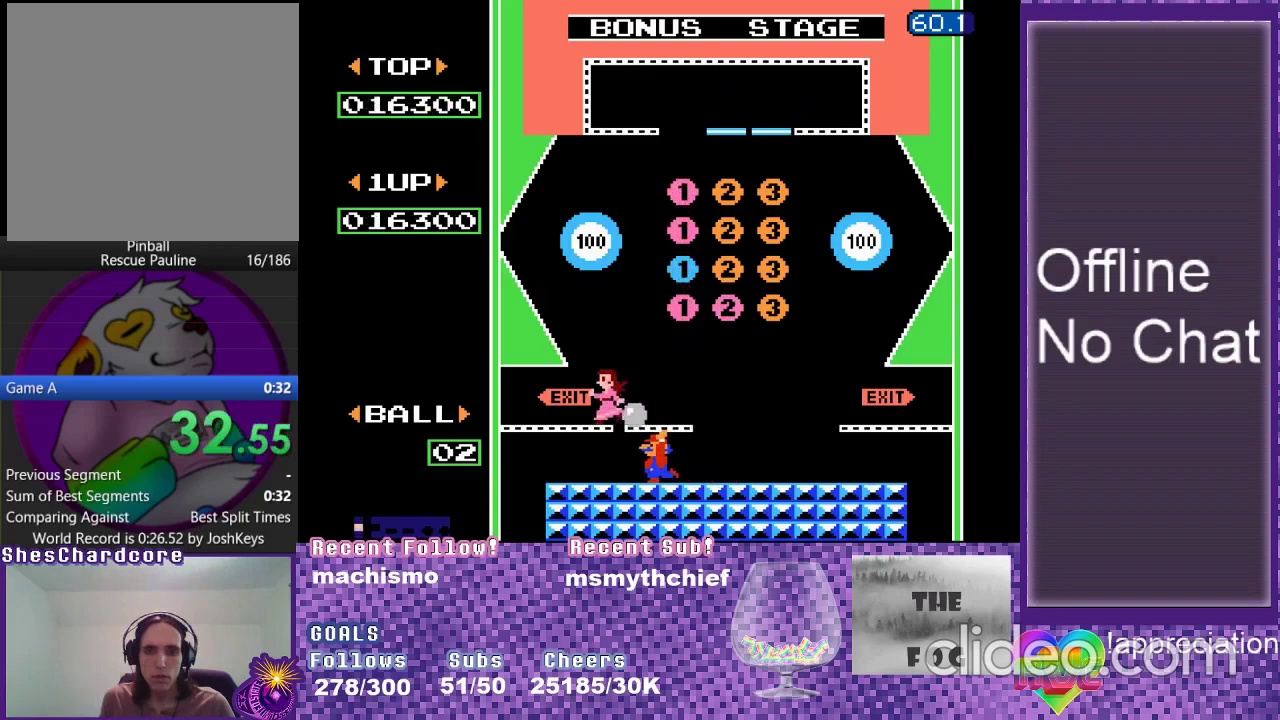
{"buttons": [], "events": [[217, "DPAD_LEFT", "up"]]}
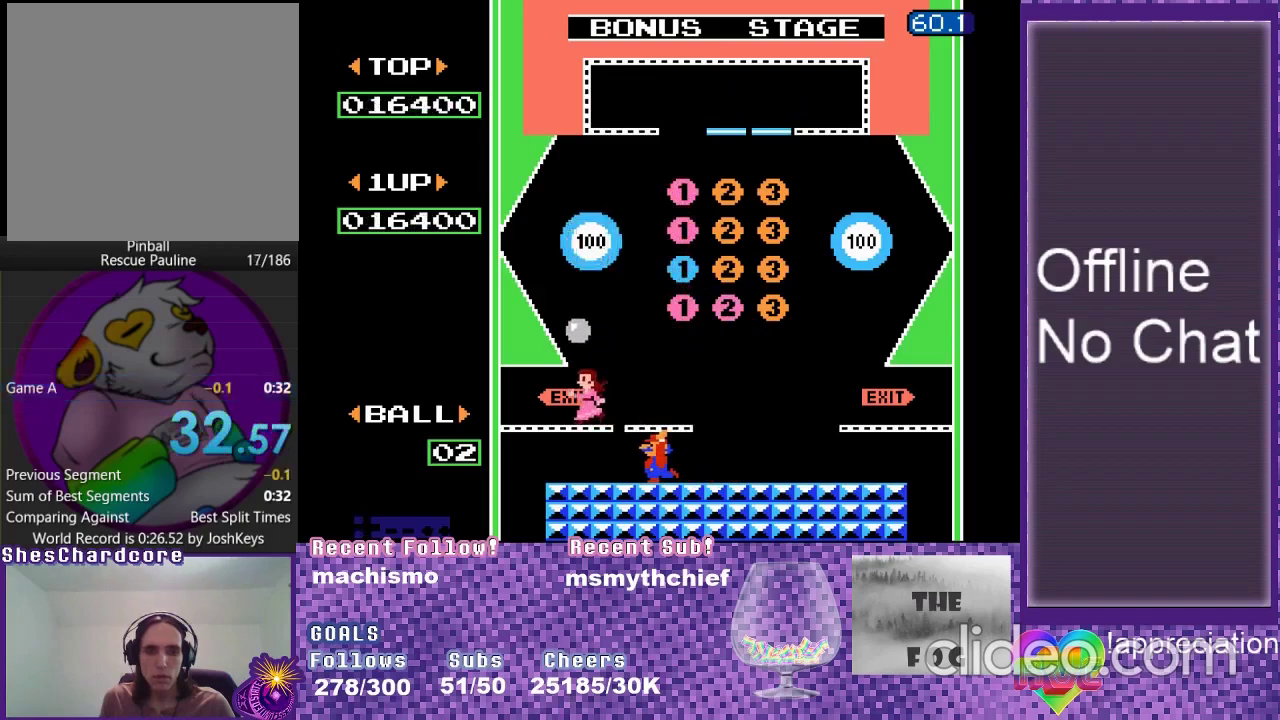
{"buttons": [], "events": []}
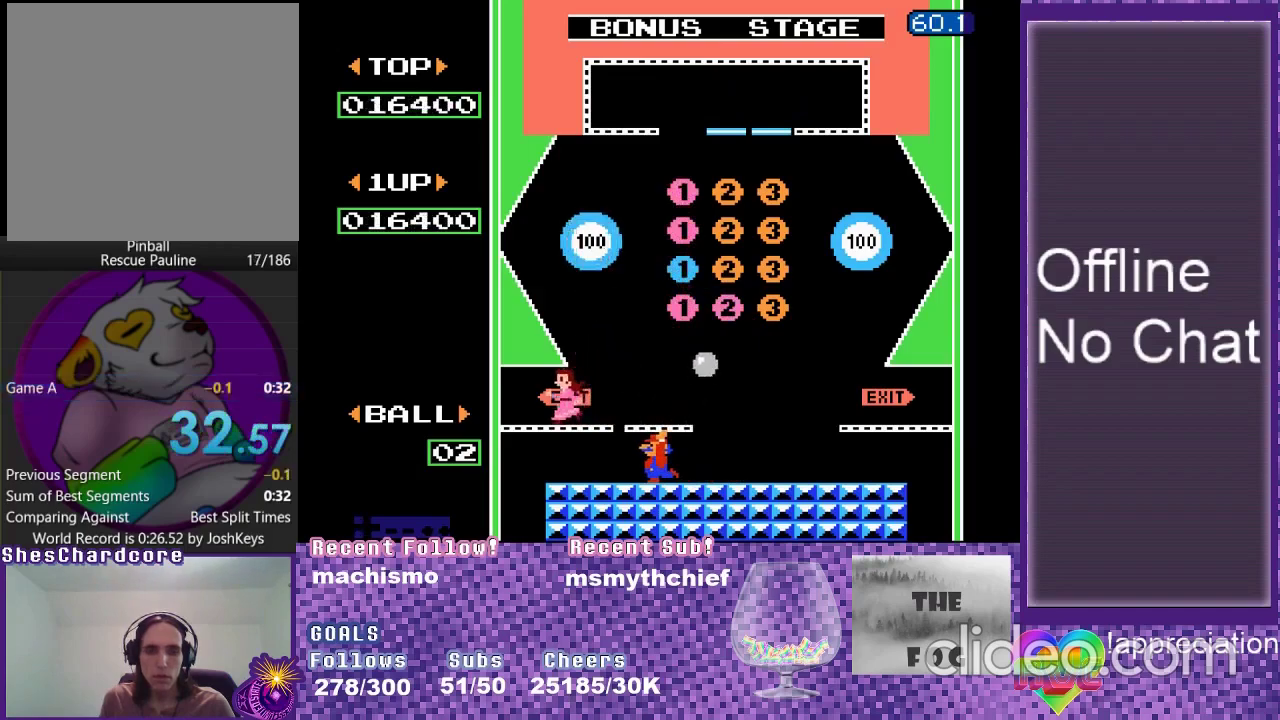
{"buttons": [], "events": []}
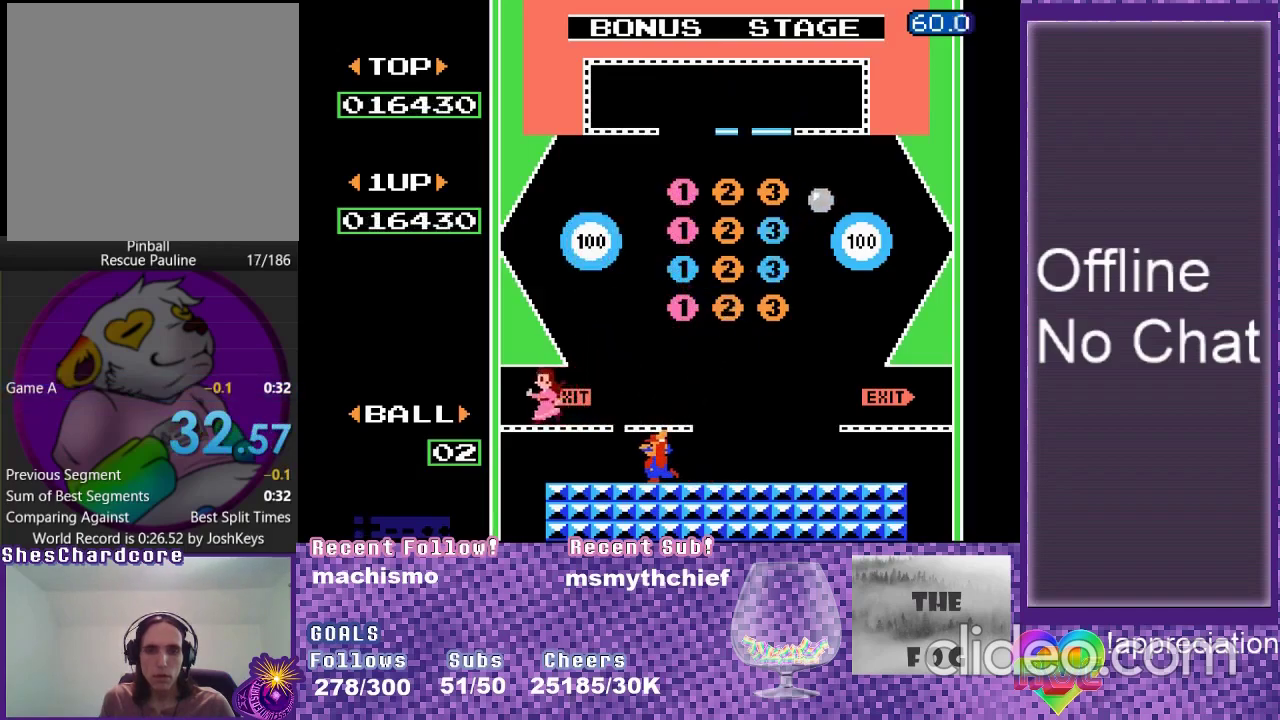
{"buttons": [], "events": []}
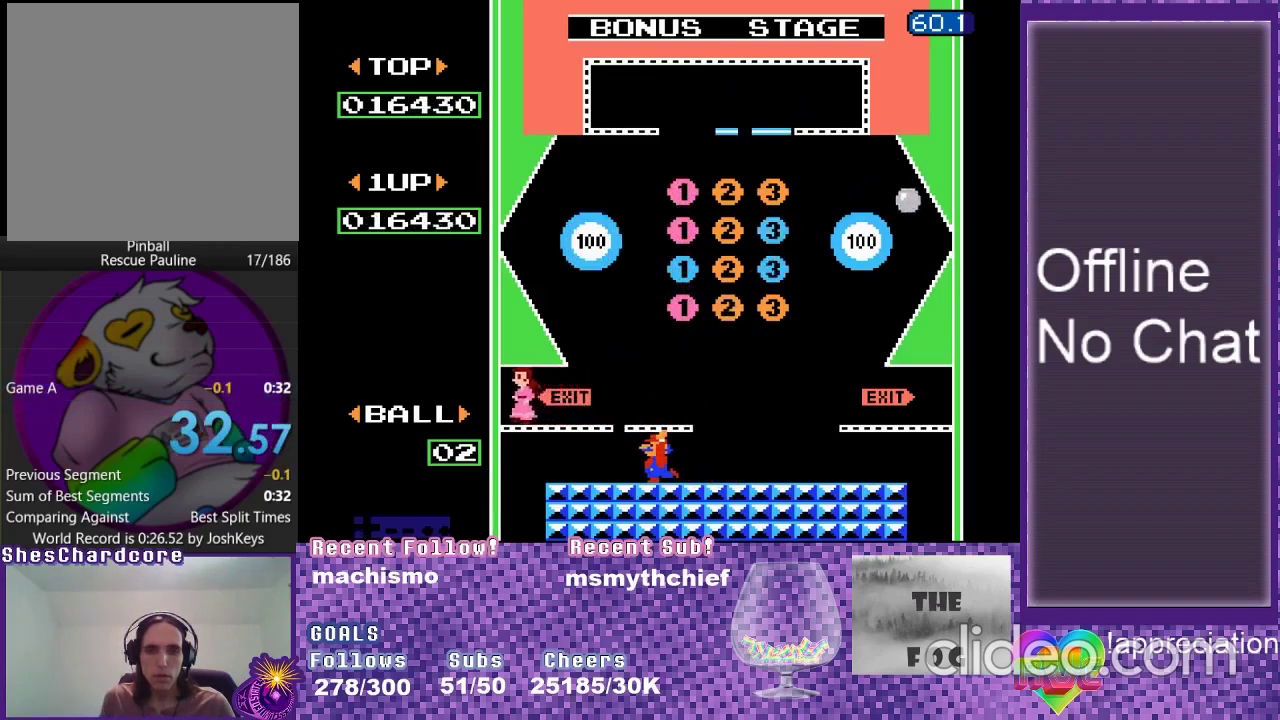
{"buttons": [], "events": []}
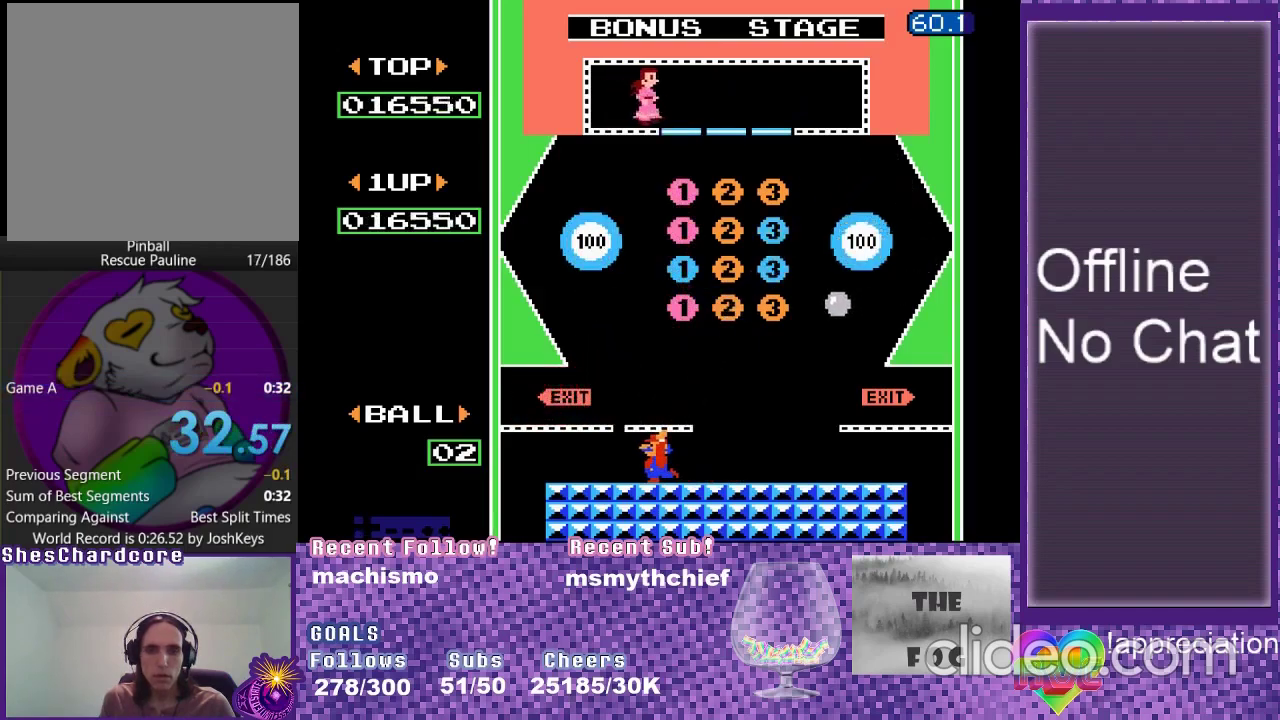
{"buttons": [], "events": []}
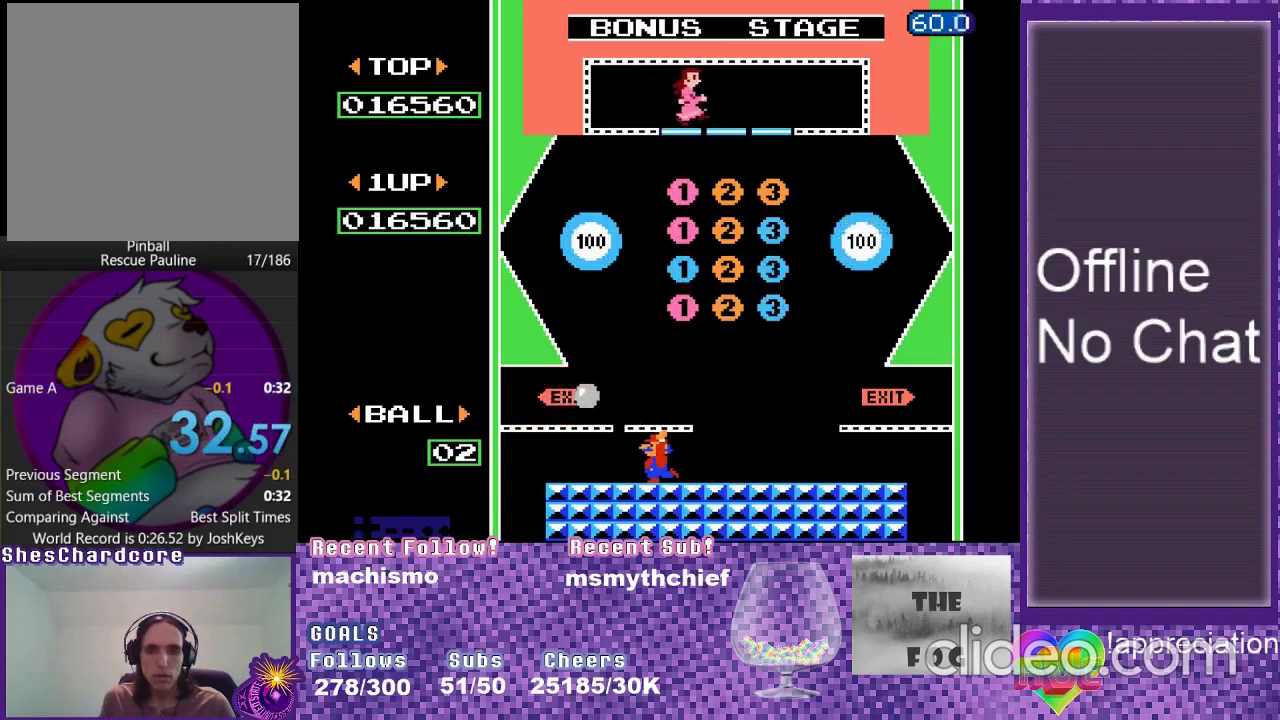
{"buttons": [], "events": []}
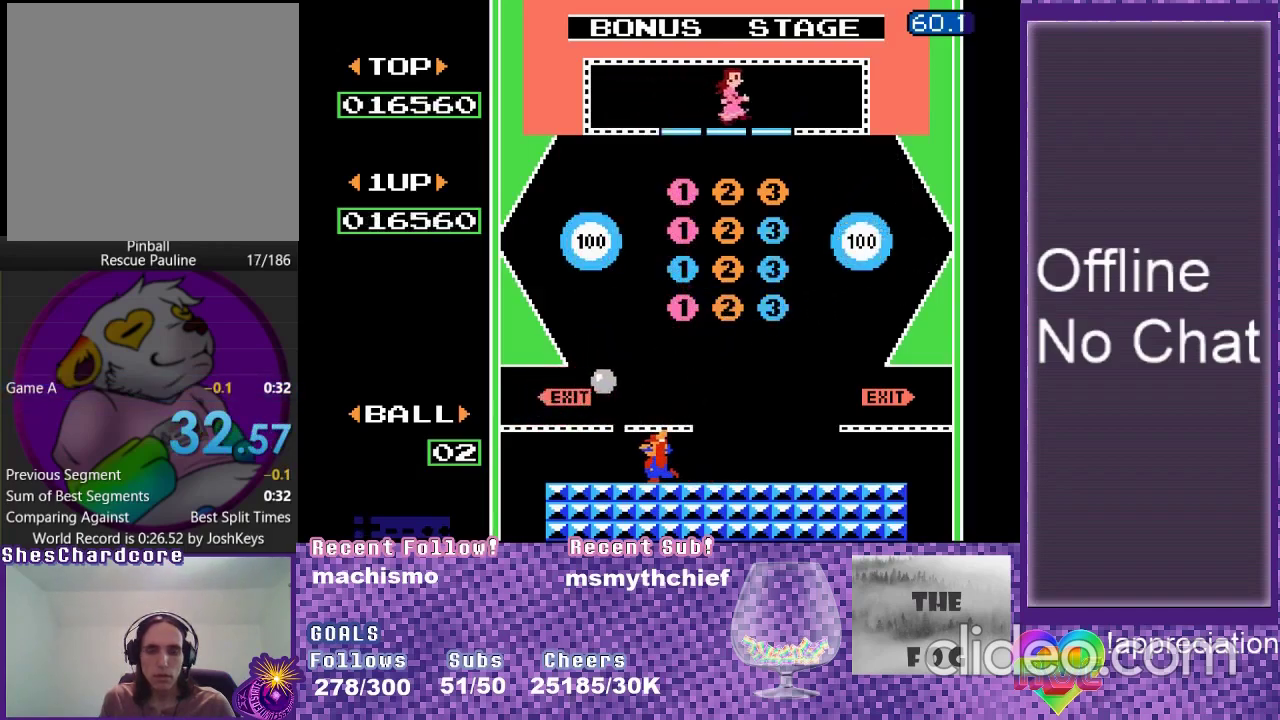
{"buttons": ["DPAD_RIGHT"], "events": [[200, "DPAD_RIGHT", "down"]]}
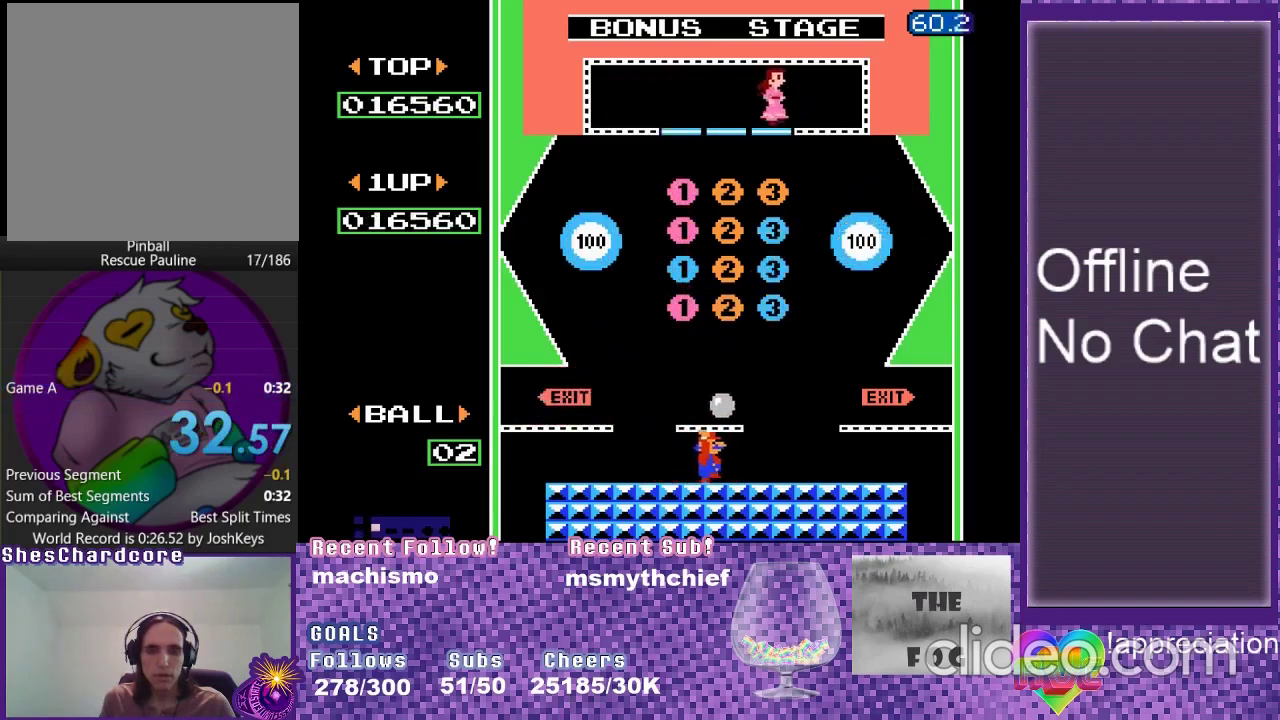
{"buttons": [], "events": [[367, "DPAD_RIGHT", "up"]]}
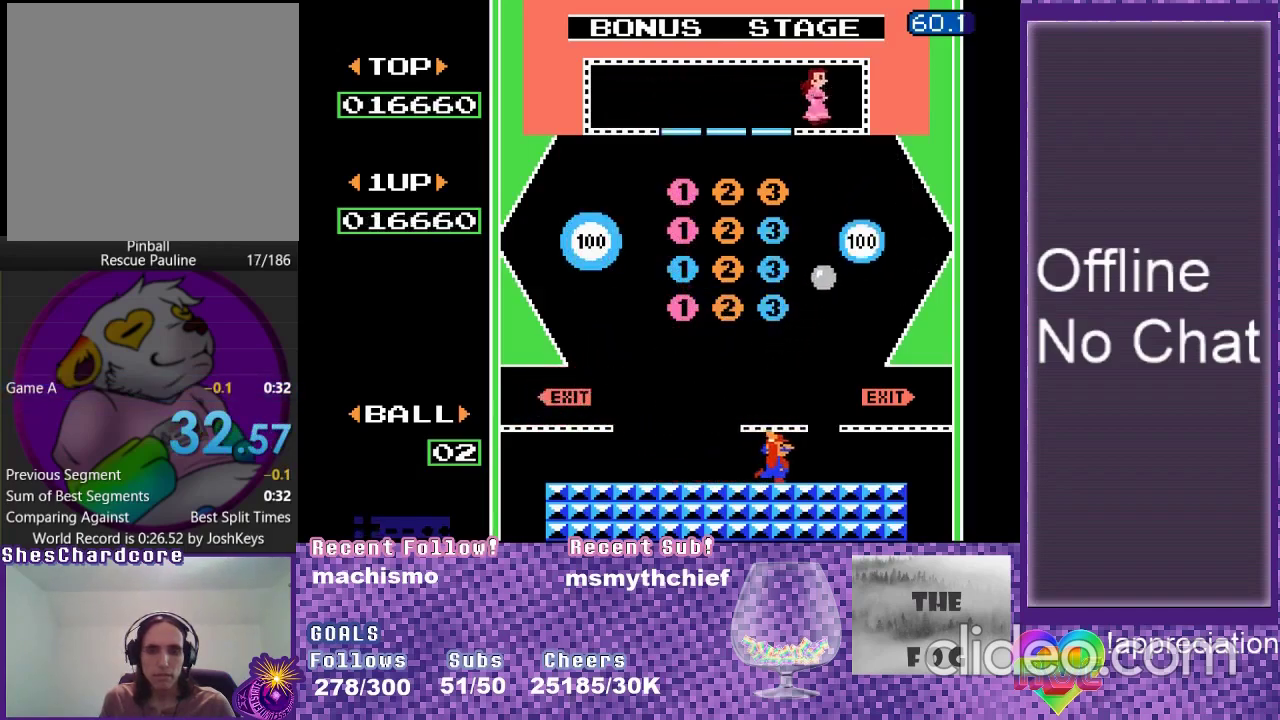
{"buttons": ["DPAD_LEFT"], "events": [[500, "DPAD_LEFT", "down"]]}
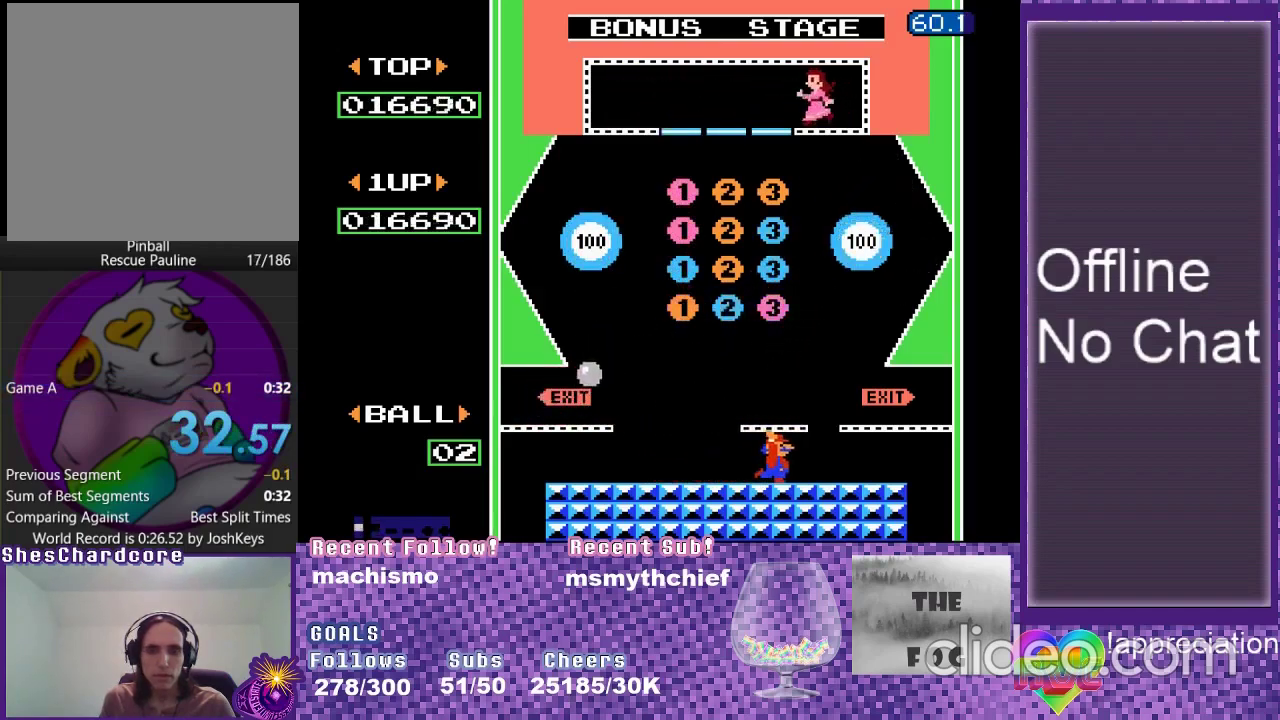
{"buttons": ["DPAD_LEFT"], "events": []}
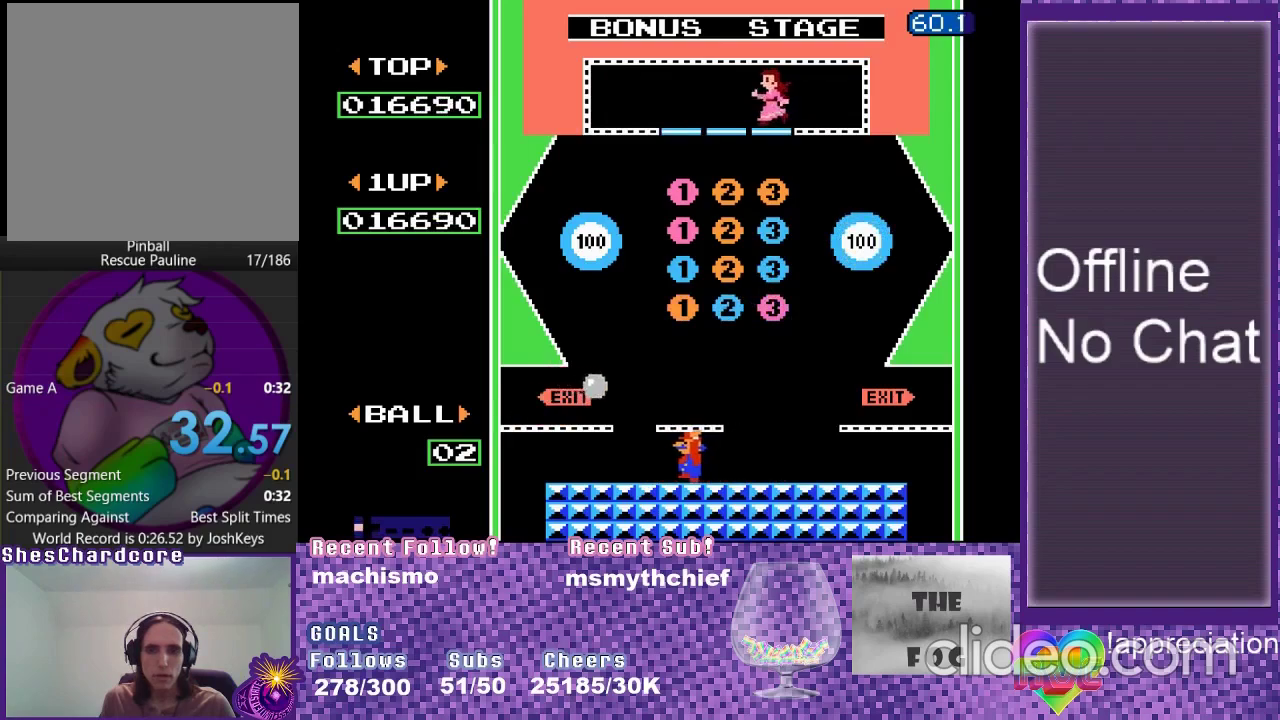
{"buttons": ["DPAD_RIGHT"], "events": [[84, "DPAD_LEFT", "up"], [417, "DPAD_RIGHT", "down"]]}
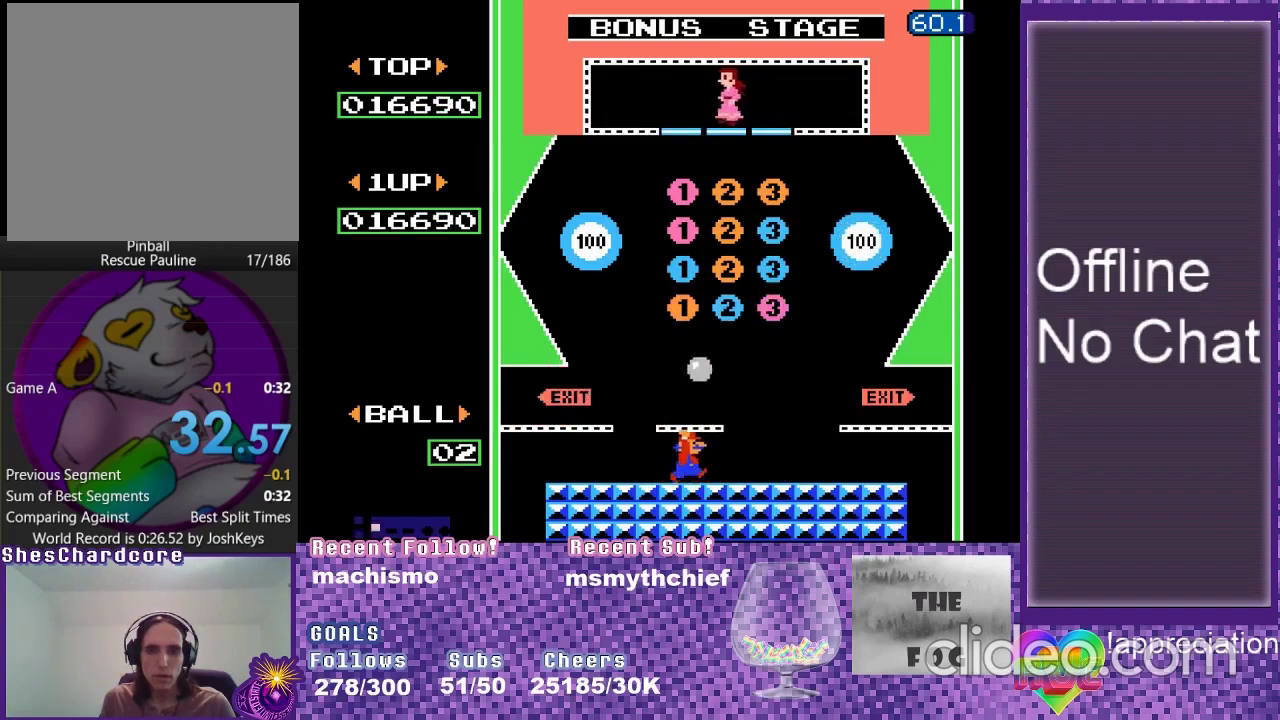
{"buttons": ["DPAD_RIGHT"], "events": []}
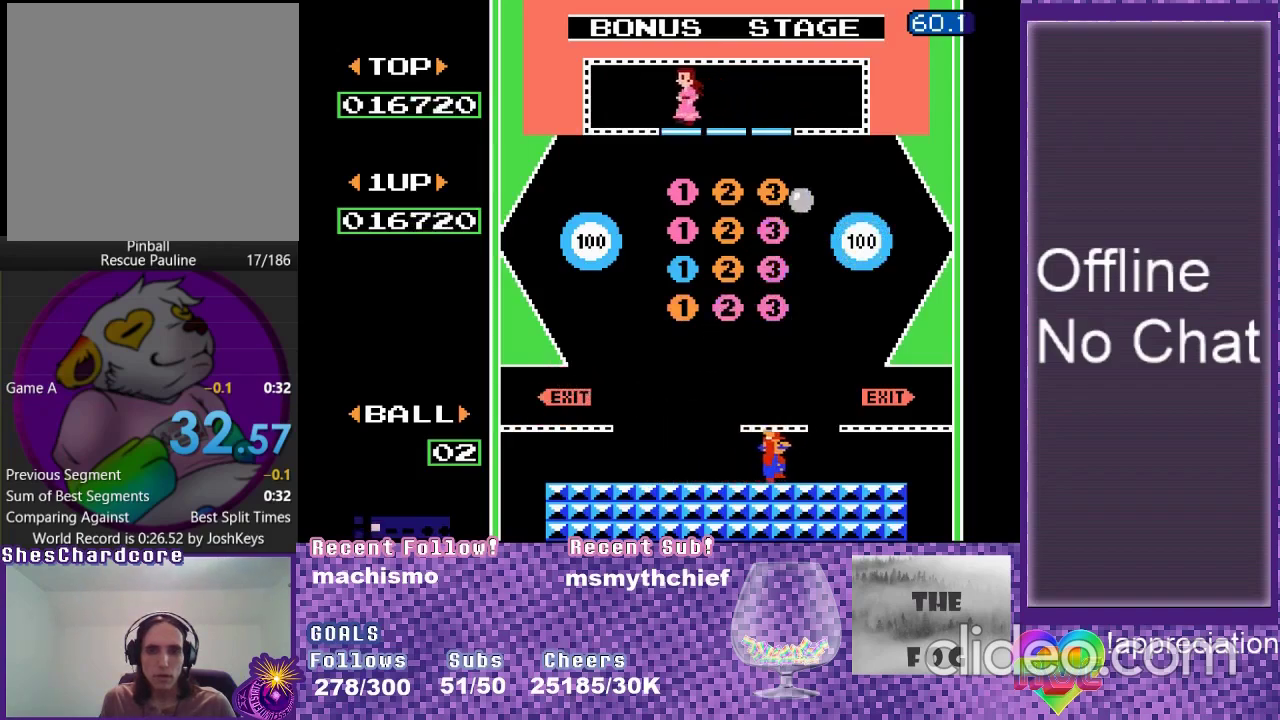
{"buttons": [], "events": [[34, "DPAD_RIGHT", "up"]]}
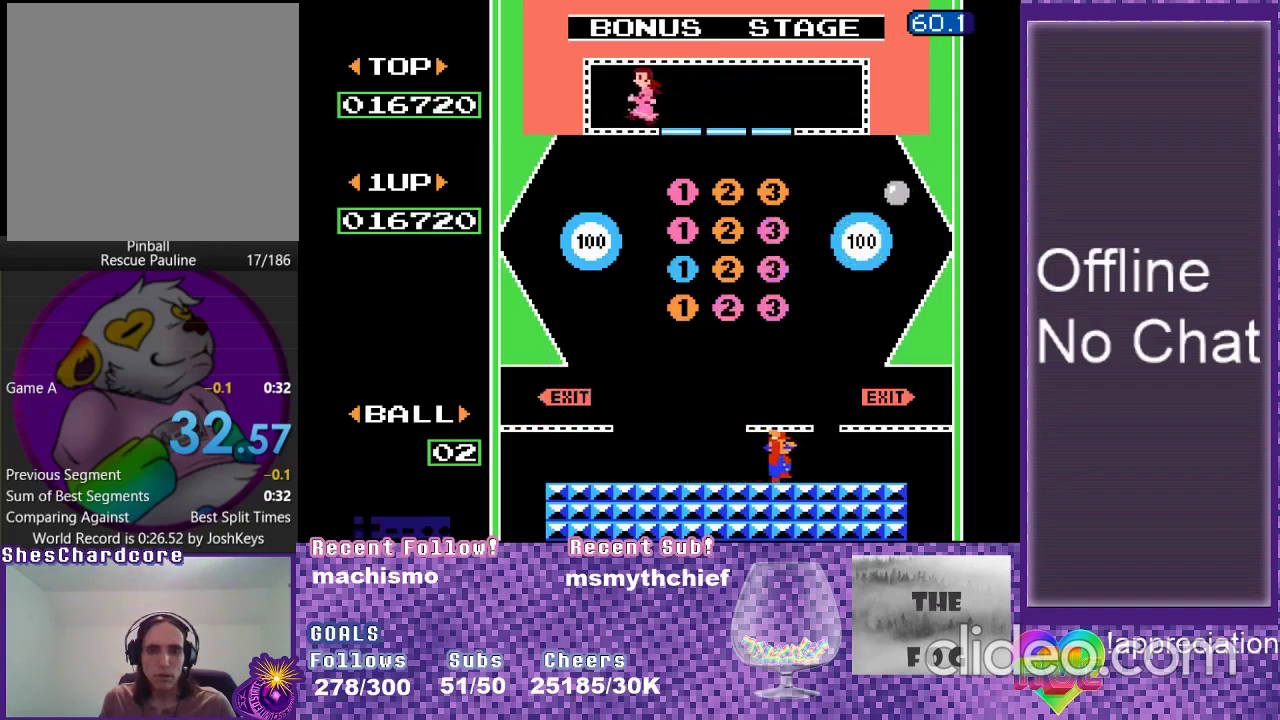
{"buttons": [], "events": []}
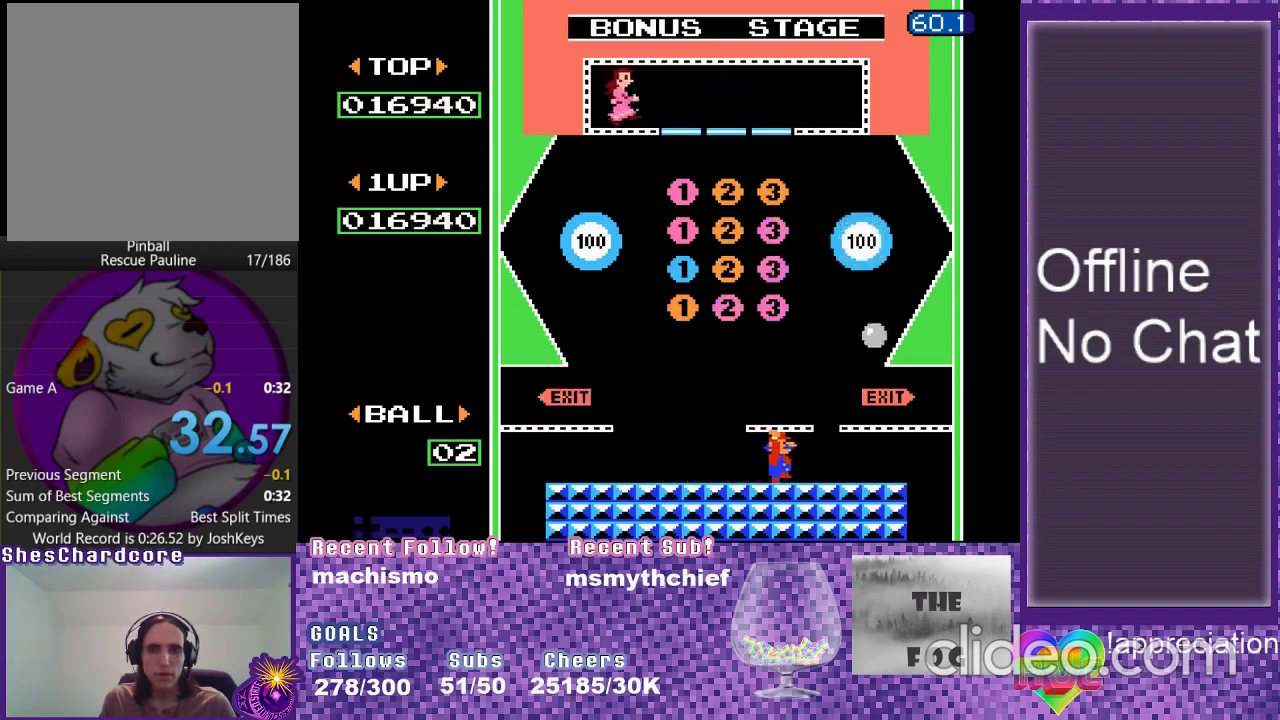
{"buttons": [], "events": []}
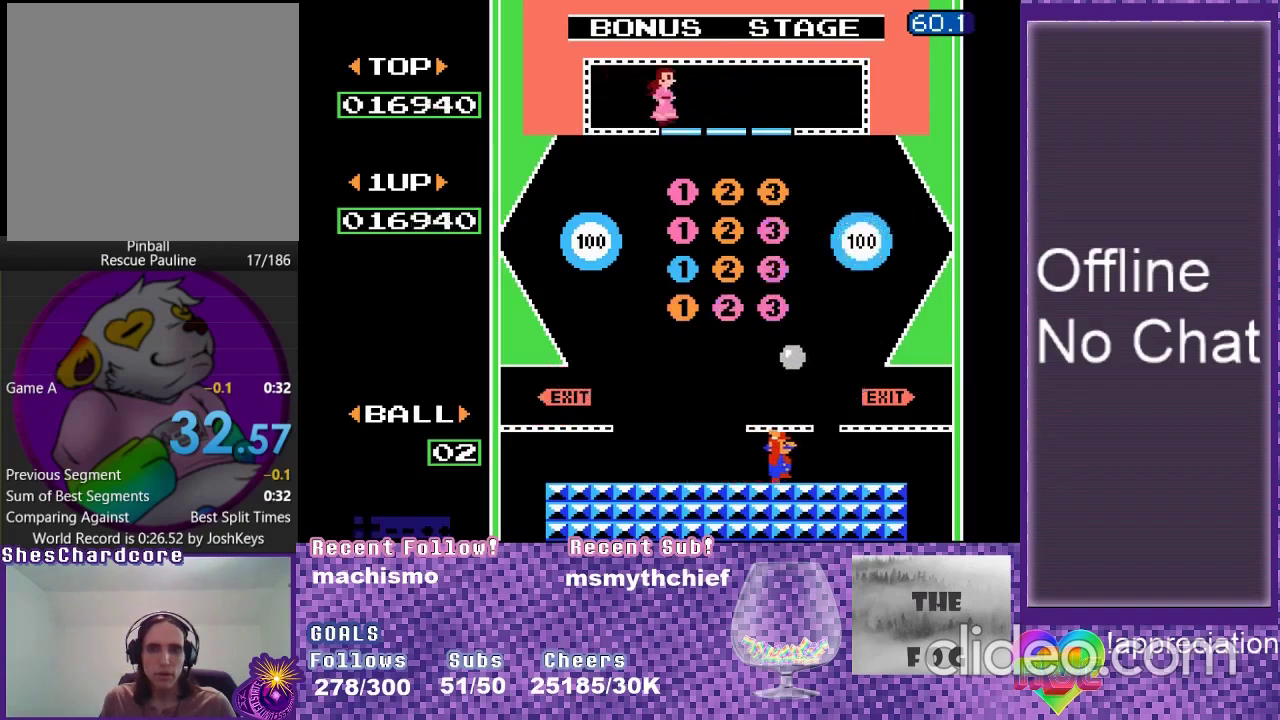
{"buttons": ["DPAD_LEFT"], "events": [[34, "DPAD_LEFT", "down"]]}
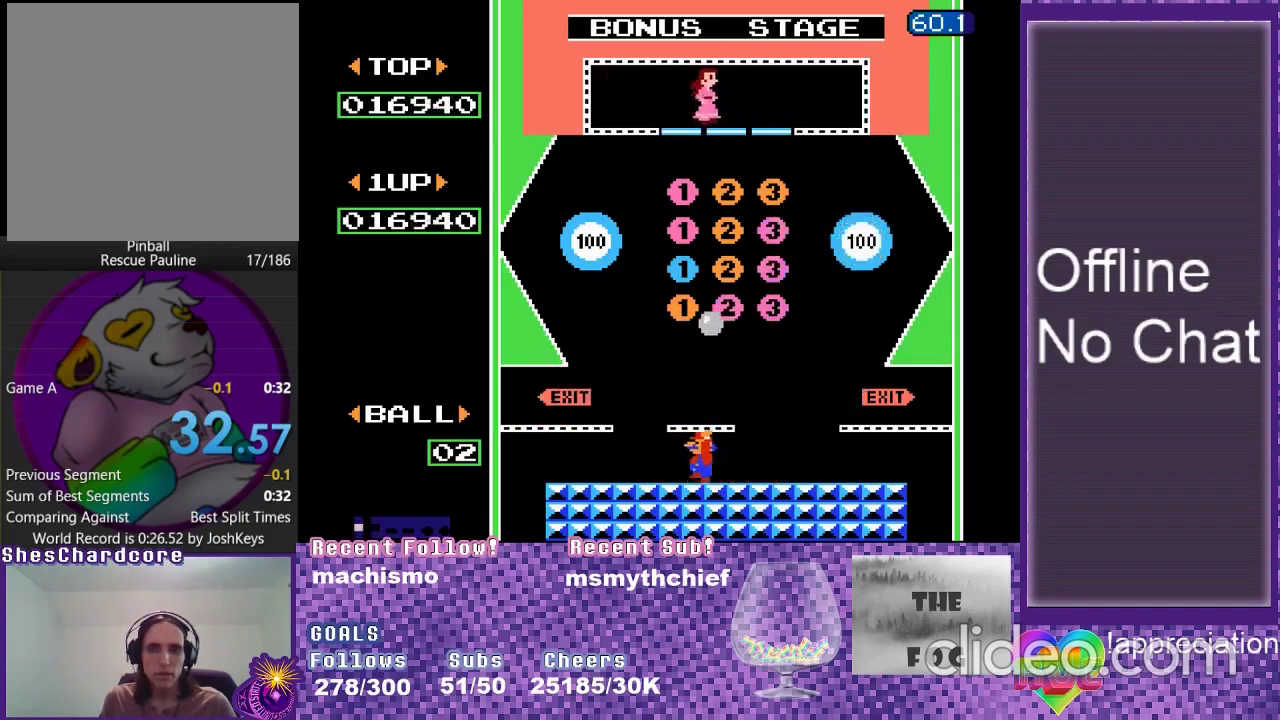
{"buttons": ["DPAD_LEFT"], "events": [[150, "DPAD_LEFT", "up"], [317, "DPAD_LEFT", "down"]]}
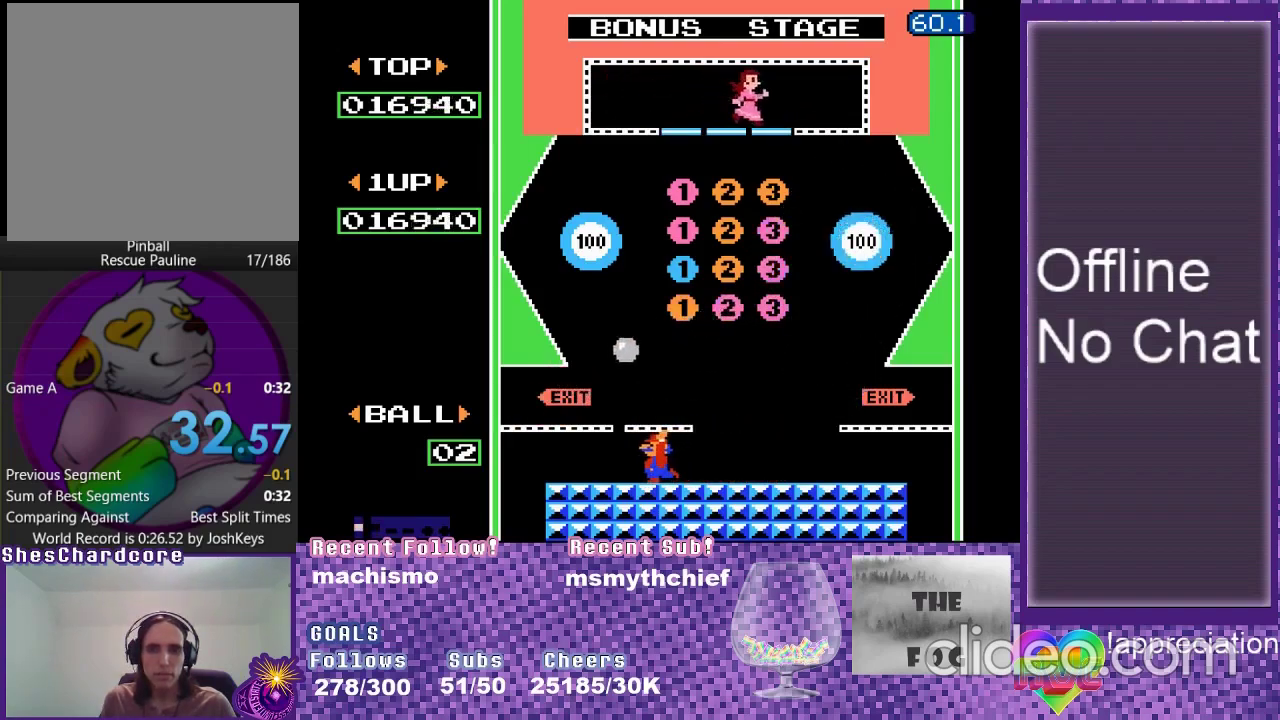
{"buttons": [], "events": [[250, "DPAD_LEFT", "up"]]}
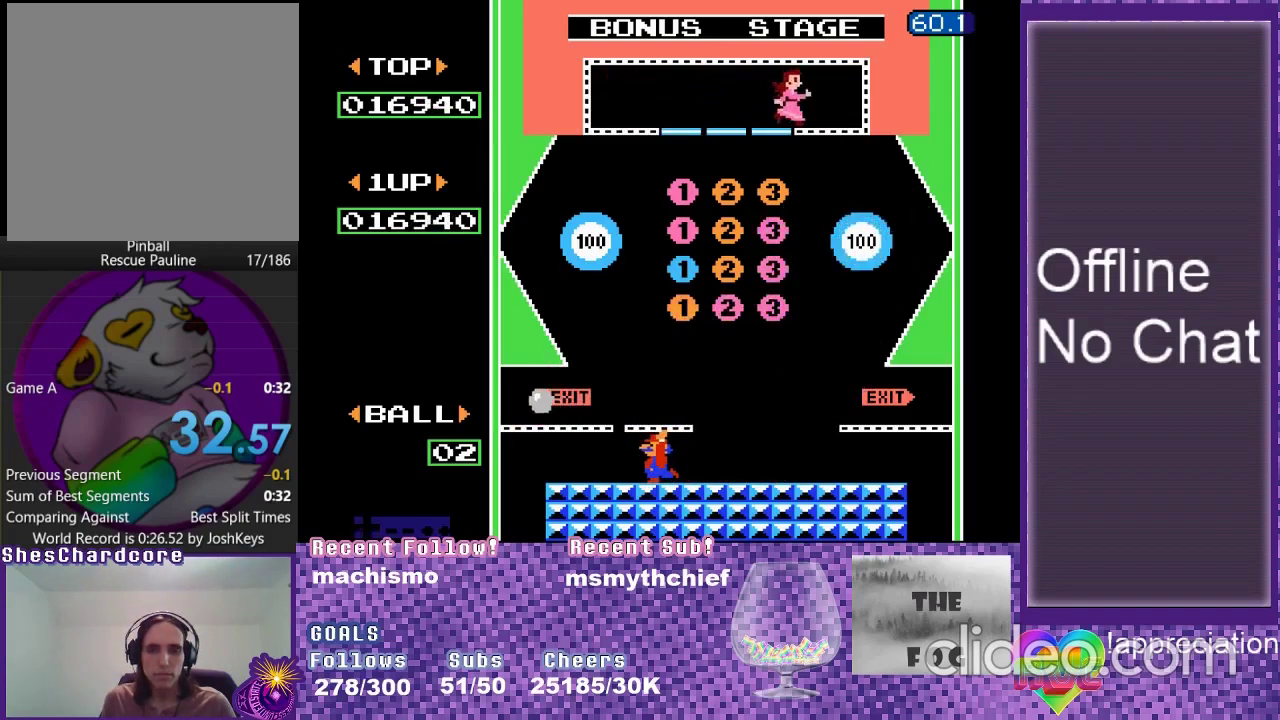
{"buttons": [], "events": [[100, "START", "down"], [234, "START", "up"]]}
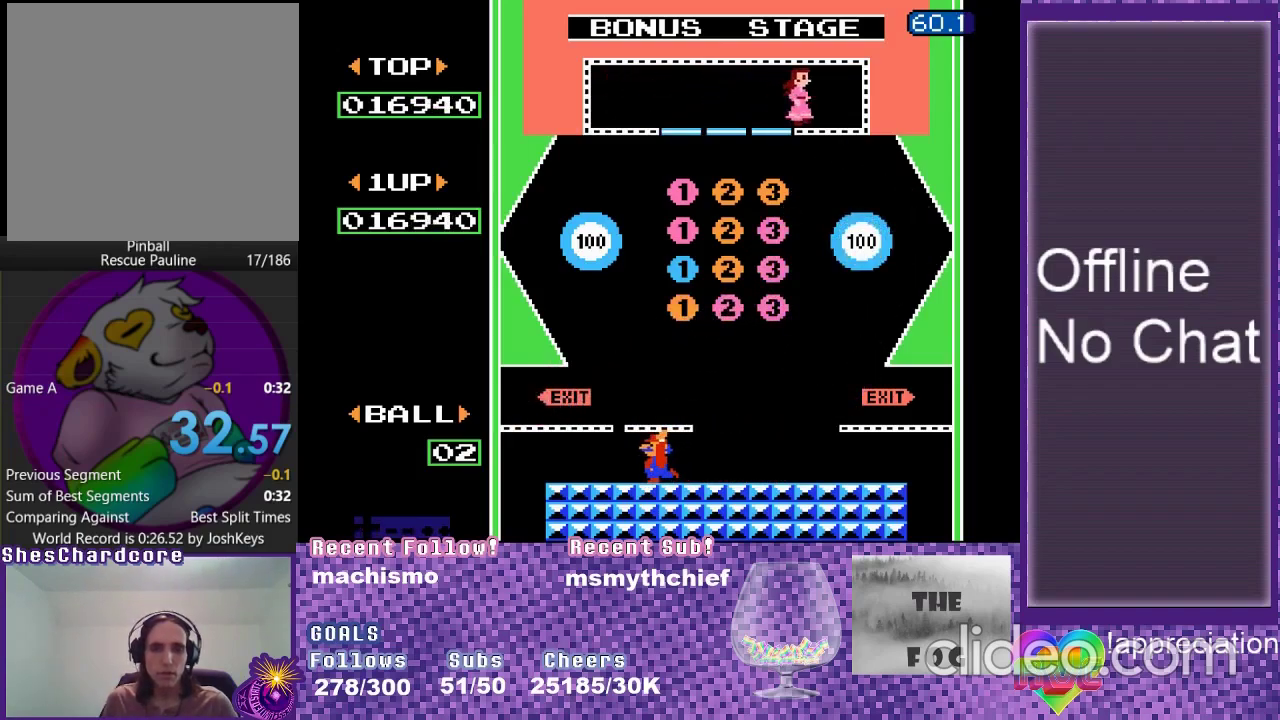
{"buttons": [], "events": []}
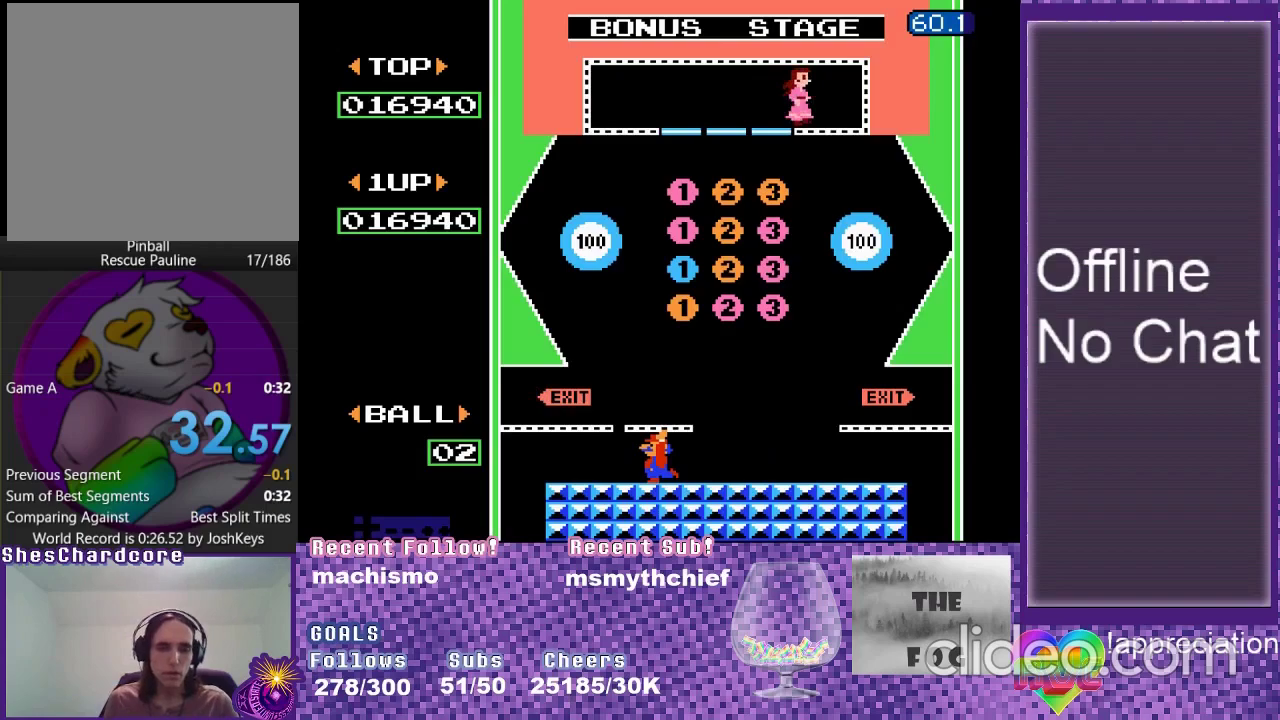
{"buttons": [], "events": []}
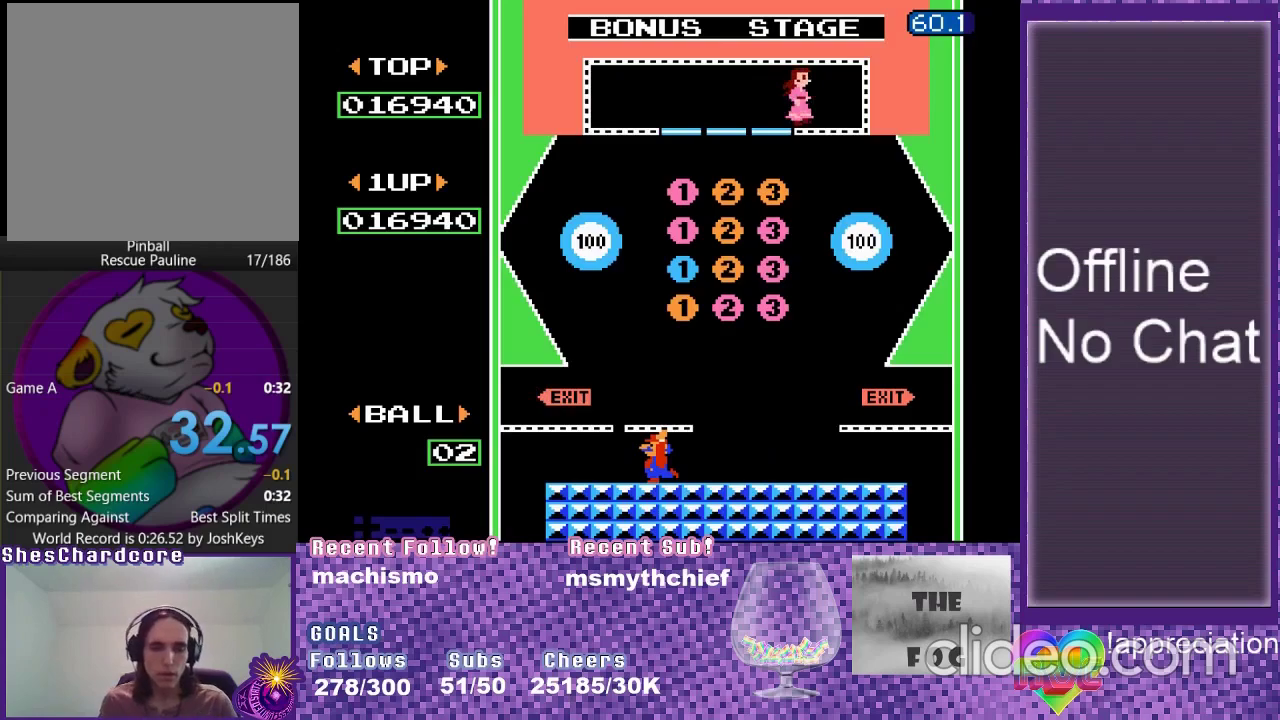
{"buttons": [], "events": []}
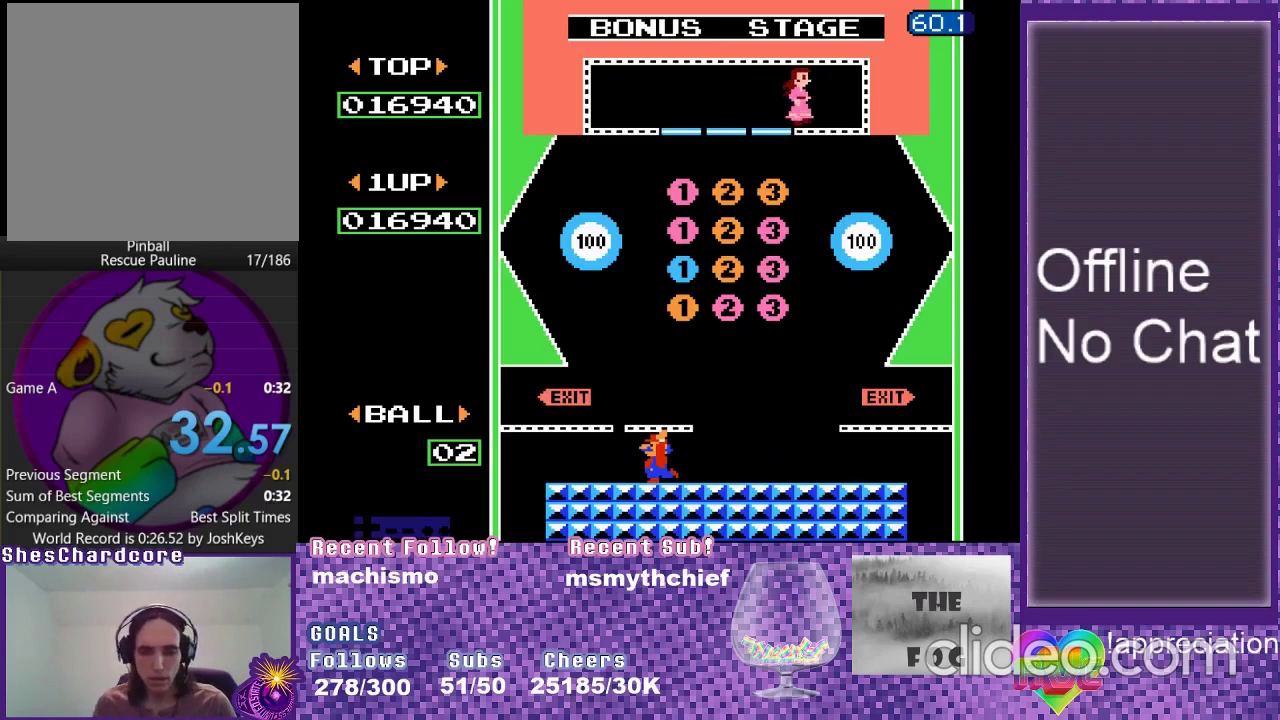
{"buttons": [], "events": []}
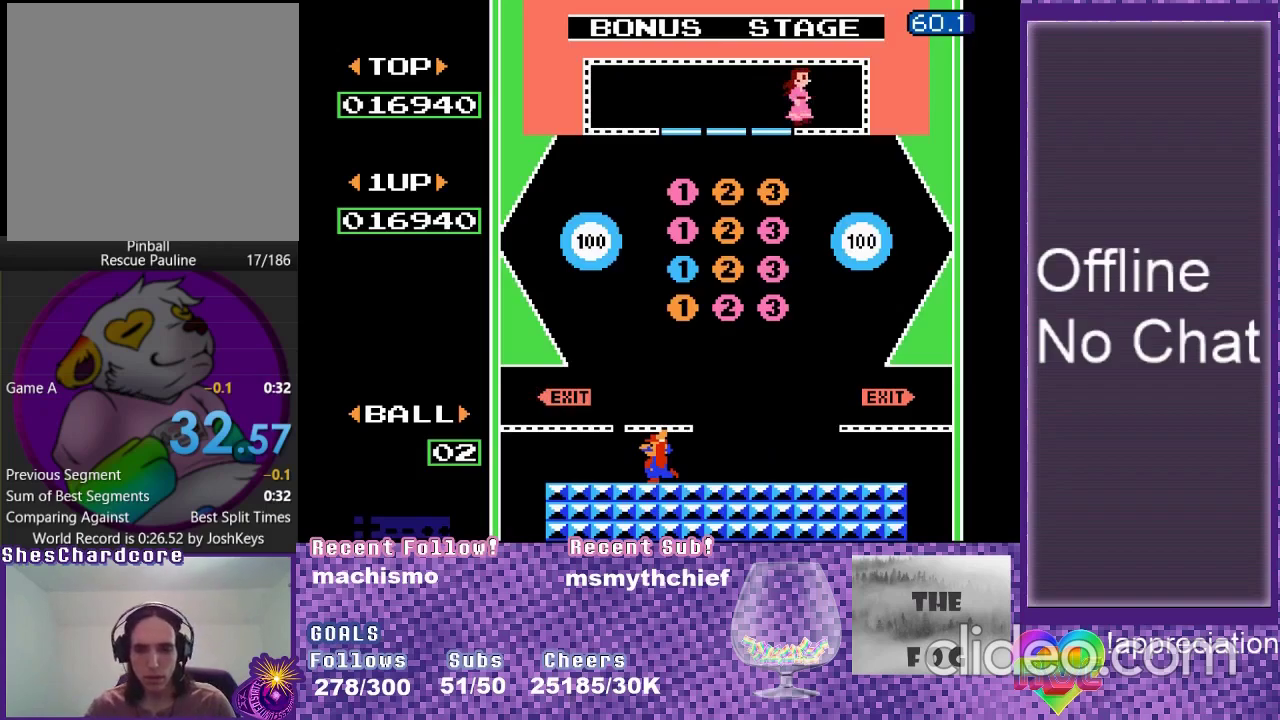
{"buttons": [], "events": []}
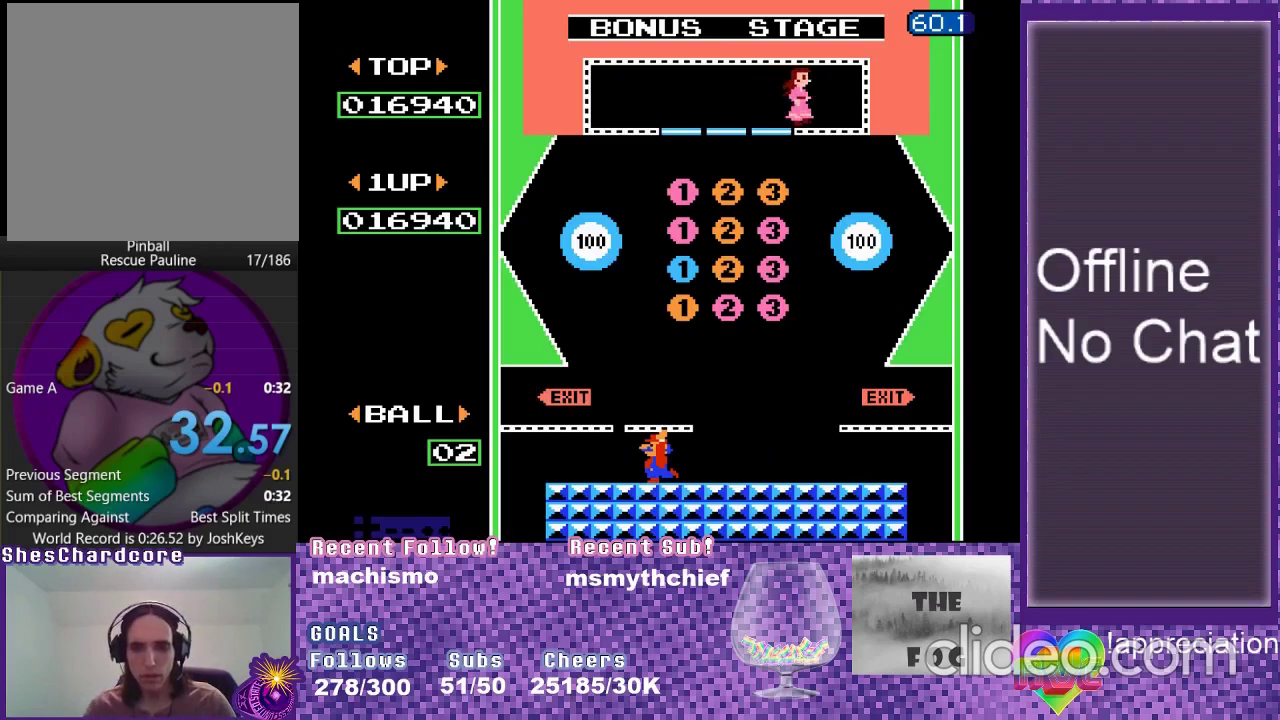
{"buttons": [], "events": []}
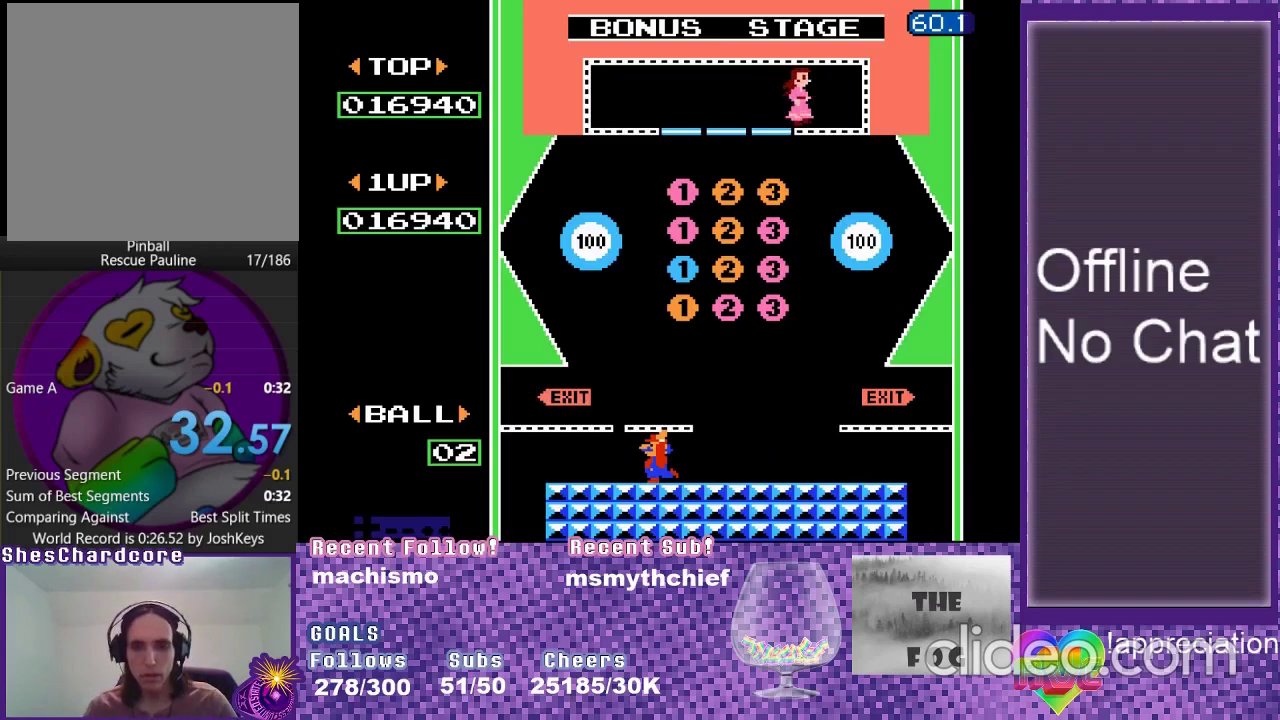
{"buttons": [], "events": []}
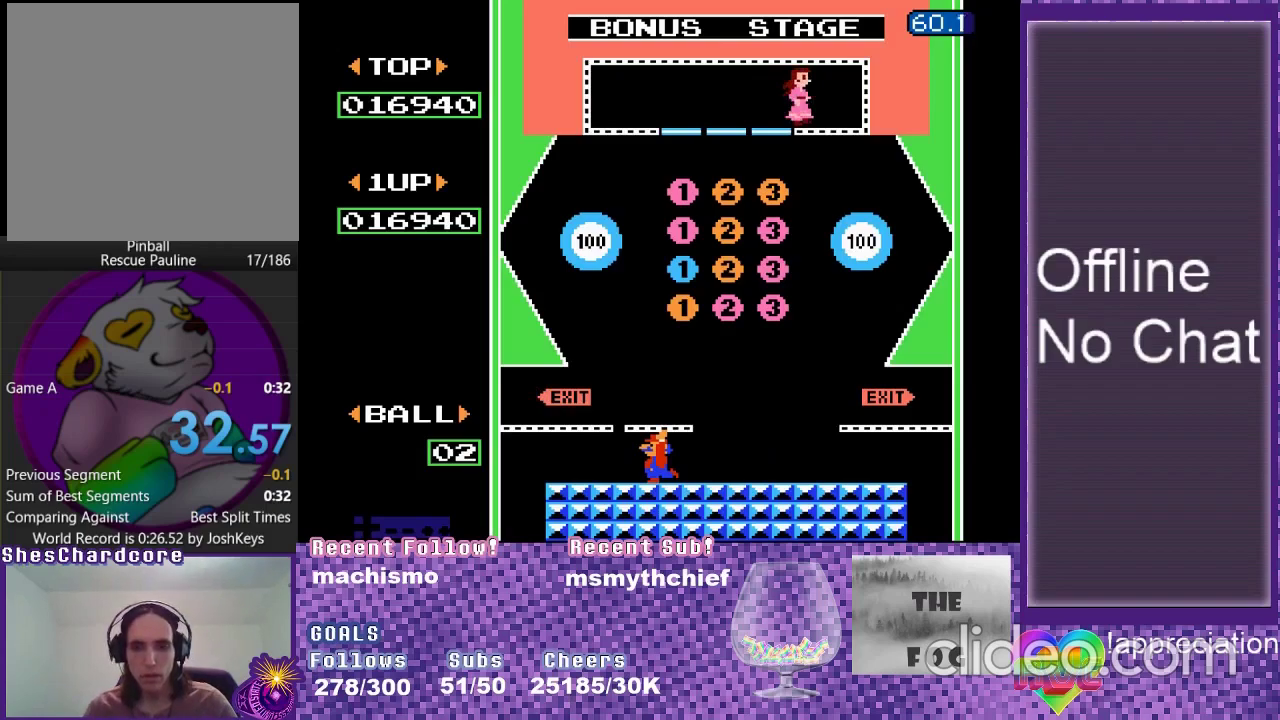
{"buttons": [], "events": []}